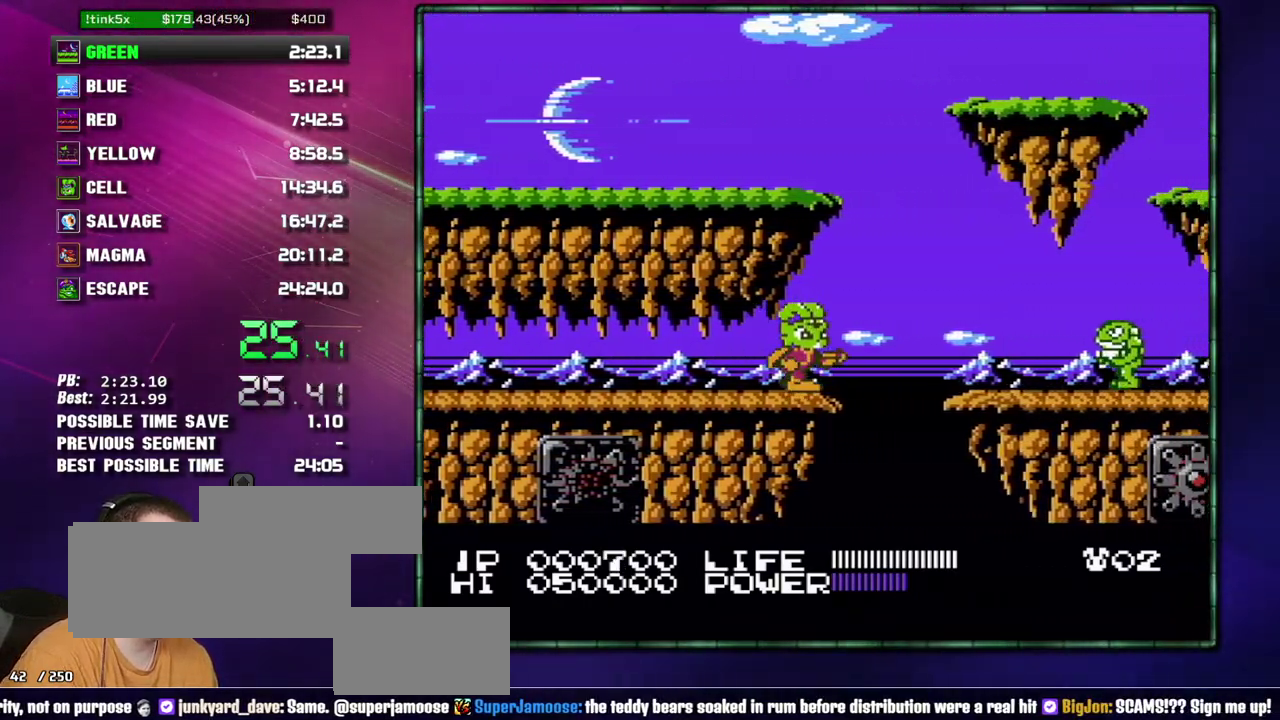
Gameplay with a controller (Nintendo layout); each line is a JSON object with the inputs held at the frame after it. "events" lists button and stick changes between this image and that frame as [ms after this image, input, new state], when the widget could be followed in between. Not read: L3 R3 START.
{"buttons": ["DPAD_RIGHT"], "events": [[50, "A", "down"], [50, "B", "down"], [183, "B", "up"], [217, "A", "up"]]}
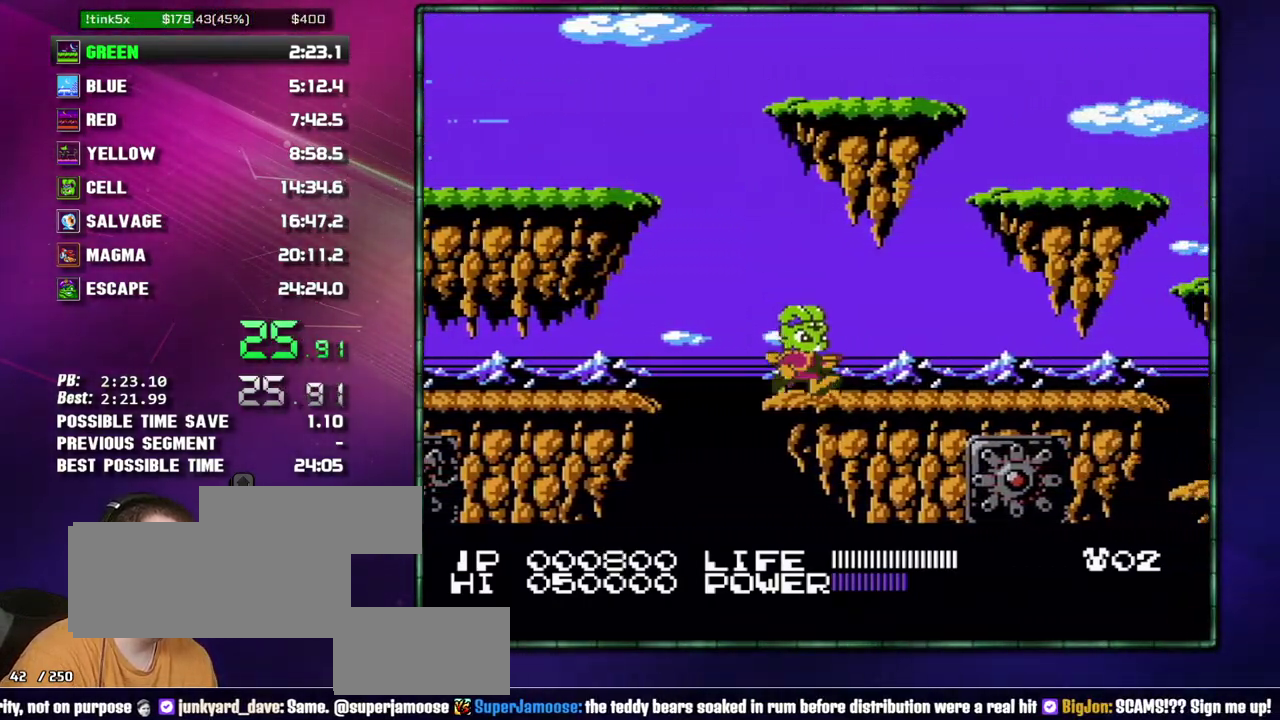
{"buttons": ["DPAD_RIGHT"], "events": [[17, "DPAD_RIGHT", "up"], [83, "DPAD_RIGHT", "down"]]}
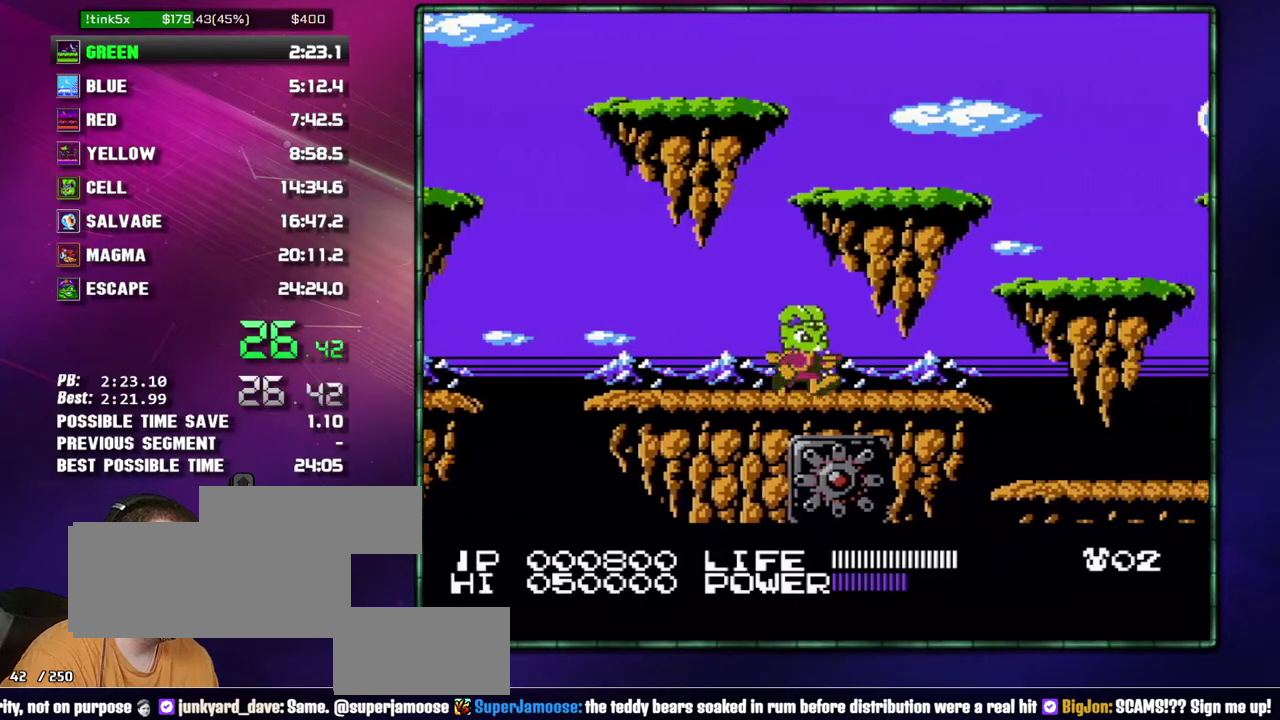
{"buttons": ["DPAD_RIGHT"], "events": [[333, "A", "down"], [467, "A", "up"]]}
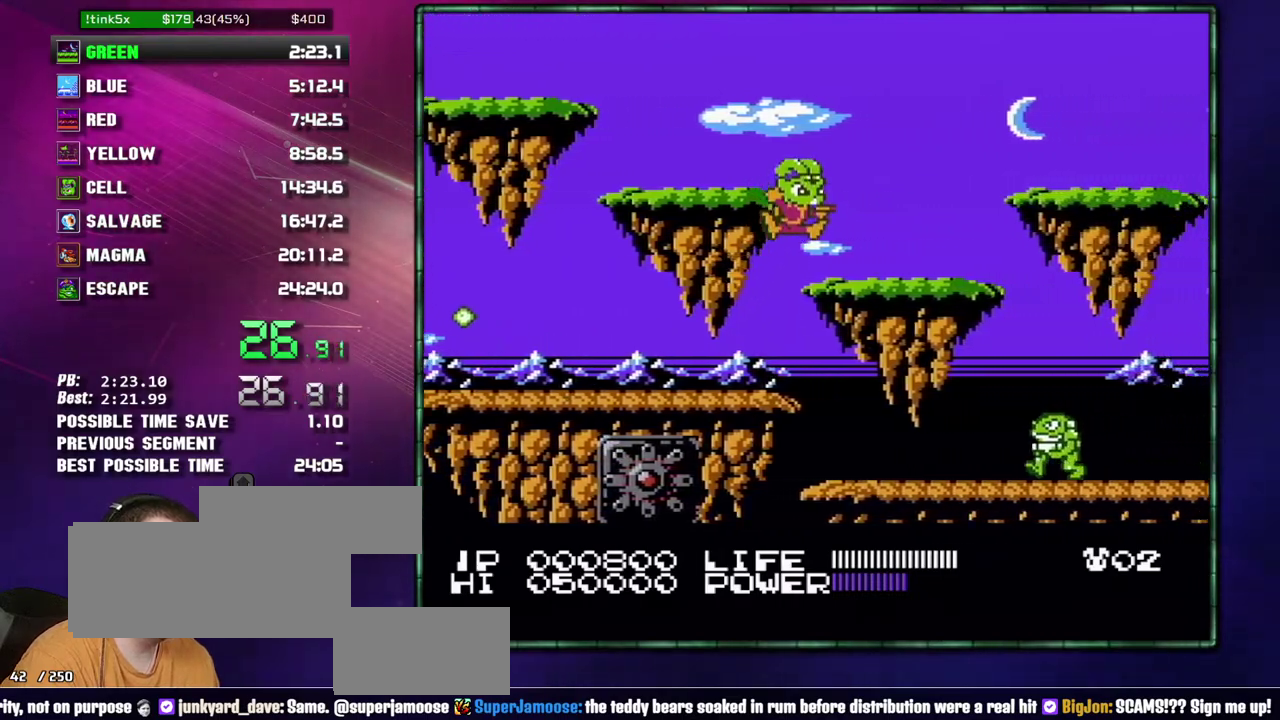
{"buttons": ["DPAD_RIGHT"], "events": []}
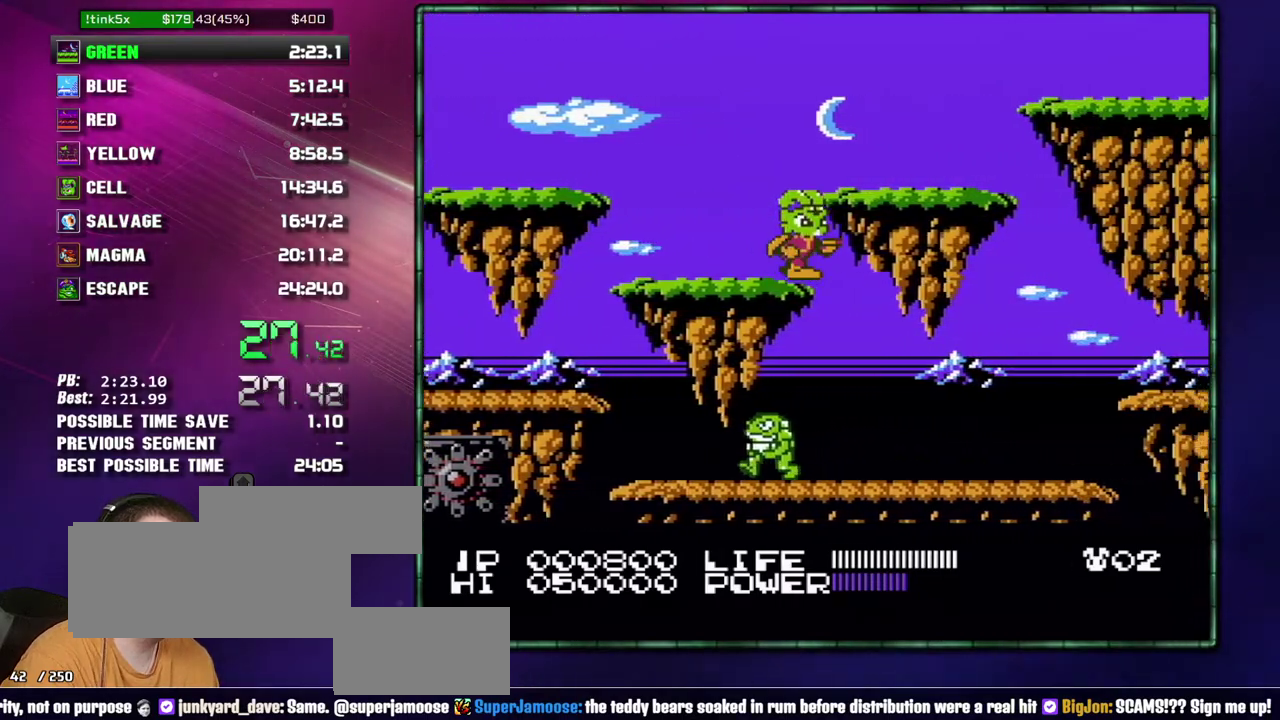
{"buttons": ["B", "DPAD_RIGHT"], "events": [[117, "B", "down"], [183, "B", "up"], [483, "B", "down"]]}
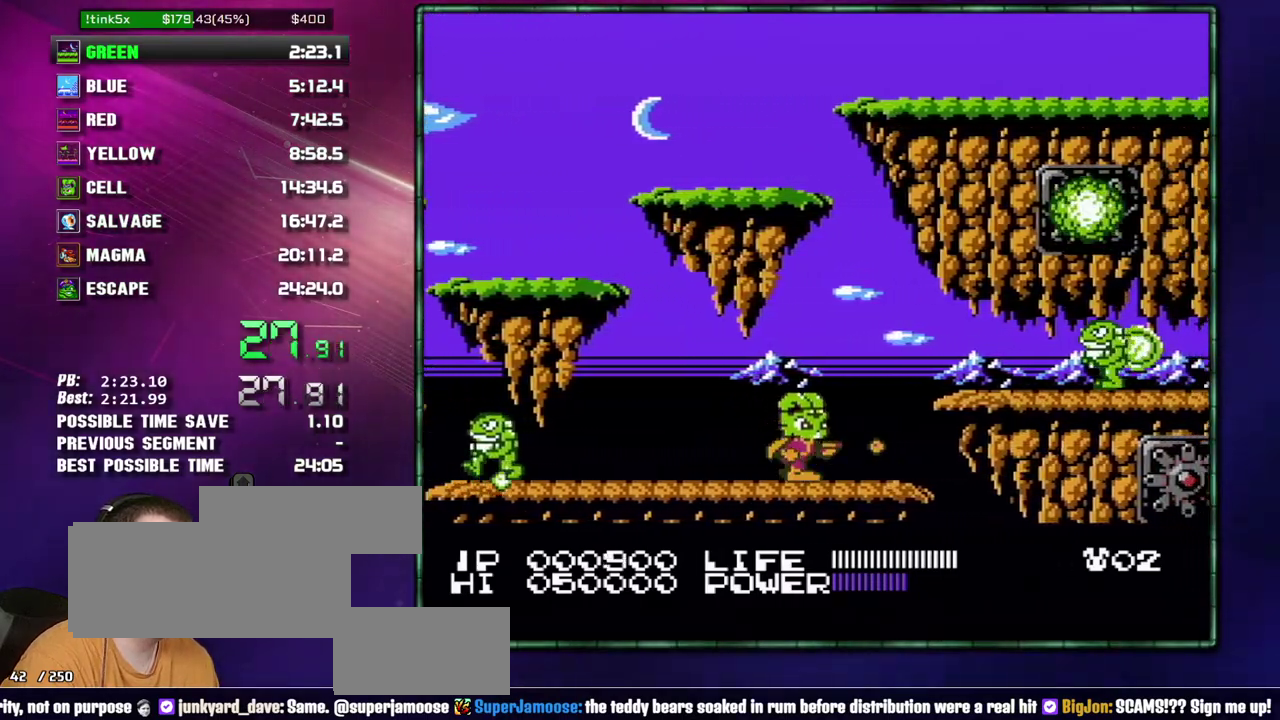
{"buttons": ["B", "DPAD_RIGHT"], "events": [[50, "B", "up"], [150, "A", "down"], [183, "B", "down"], [233, "A", "up"], [233, "B", "up"], [333, "B", "down"], [400, "B", "up"], [483, "B", "down"]]}
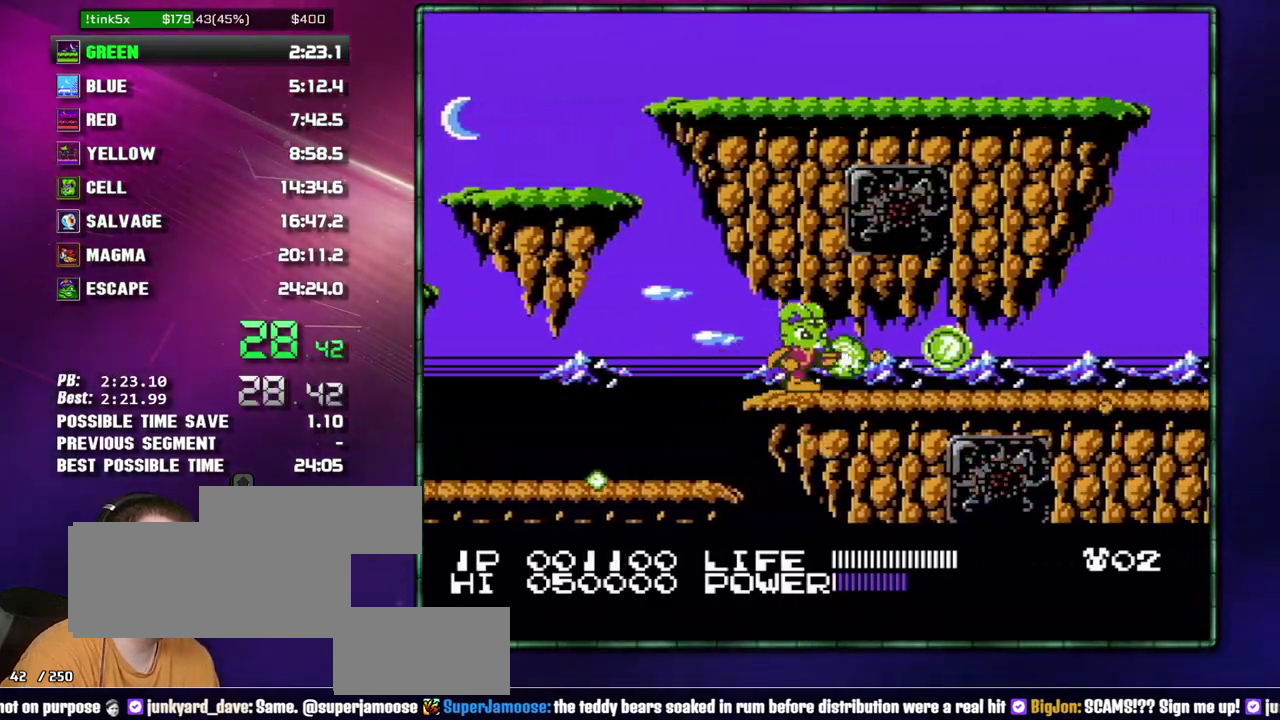
{"buttons": ["DPAD_RIGHT"], "events": [[83, "B", "up"]]}
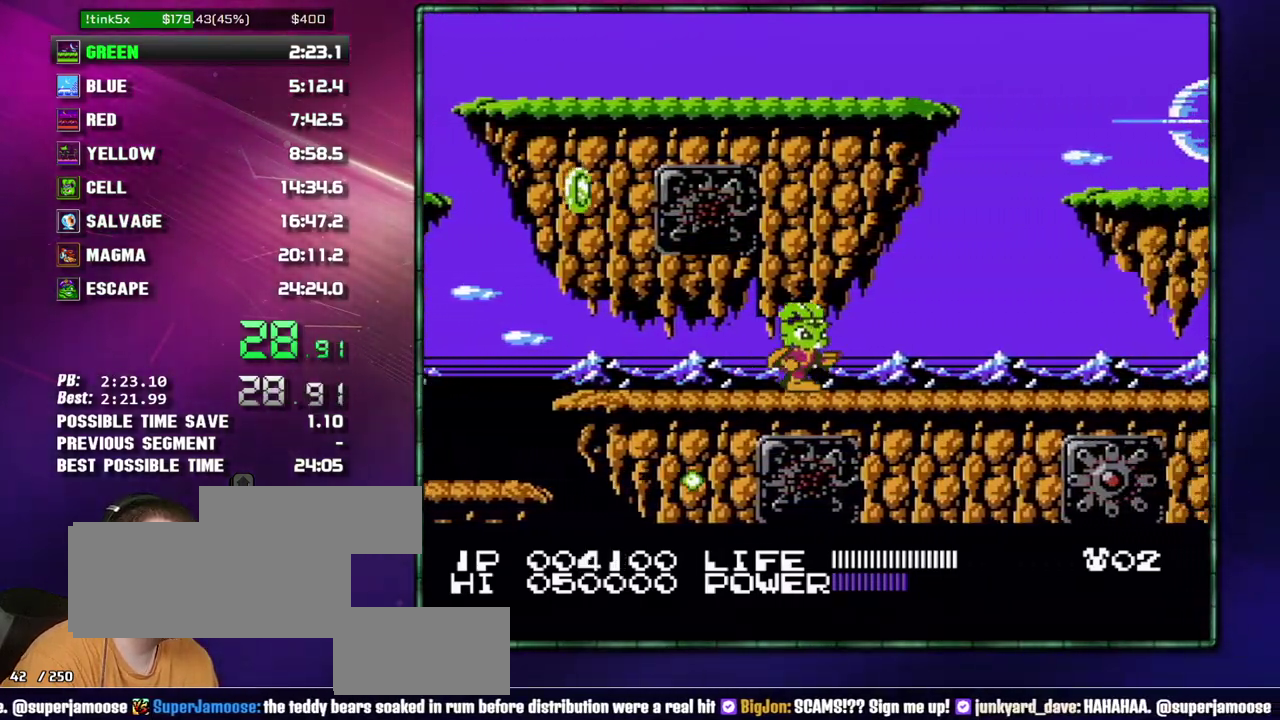
{"buttons": ["DPAD_RIGHT"], "events": [[50, "DPAD_RIGHT", "up"], [150, "DPAD_RIGHT", "down"]]}
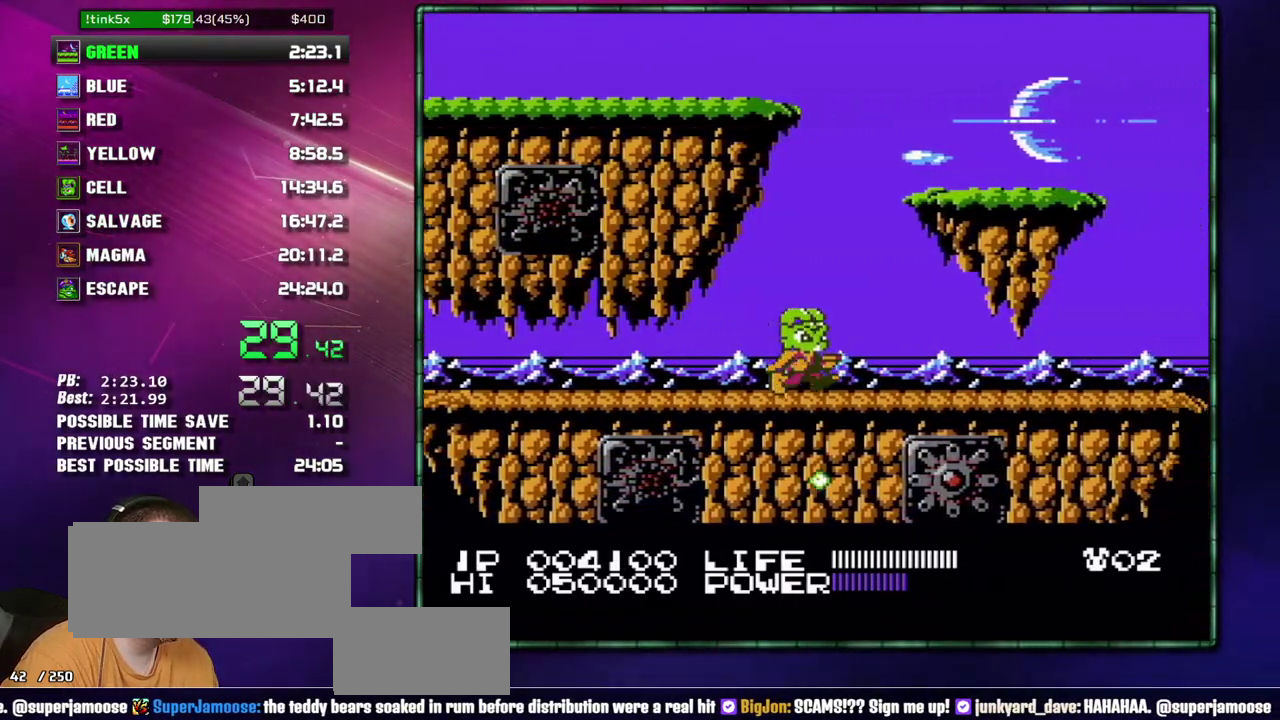
{"buttons": ["DPAD_RIGHT"], "events": []}
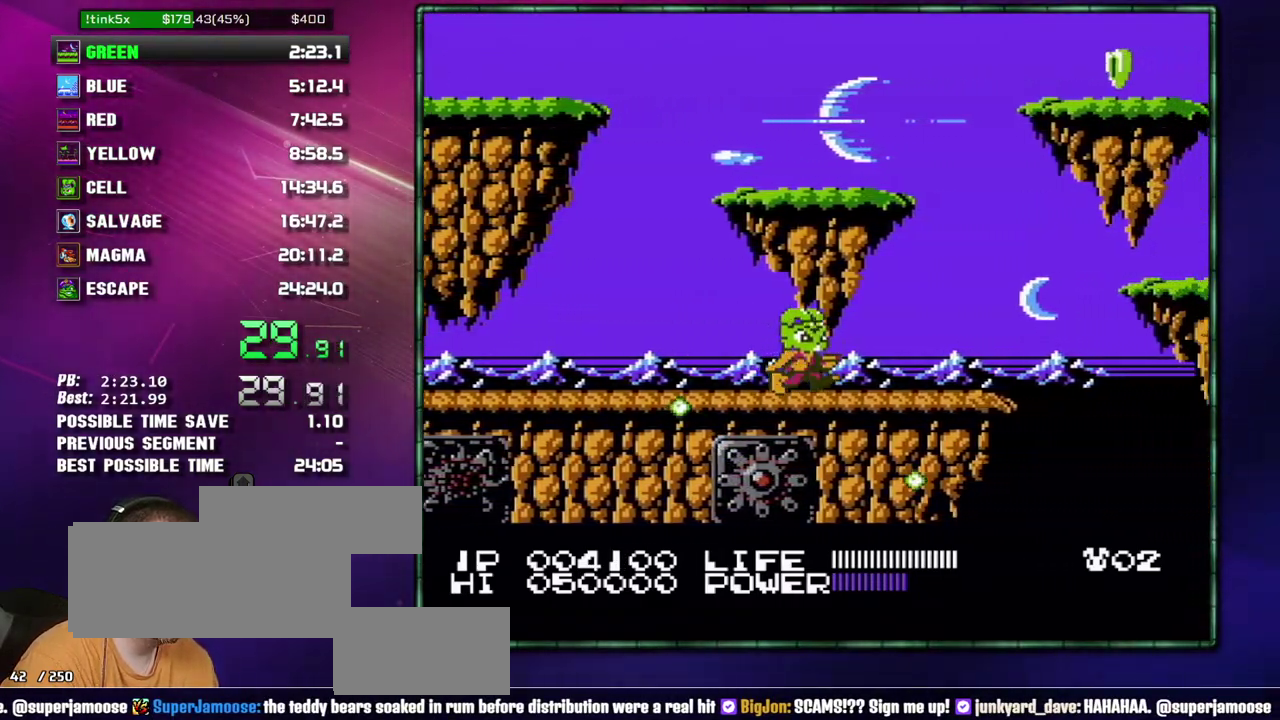
{"buttons": ["DPAD_RIGHT"], "events": []}
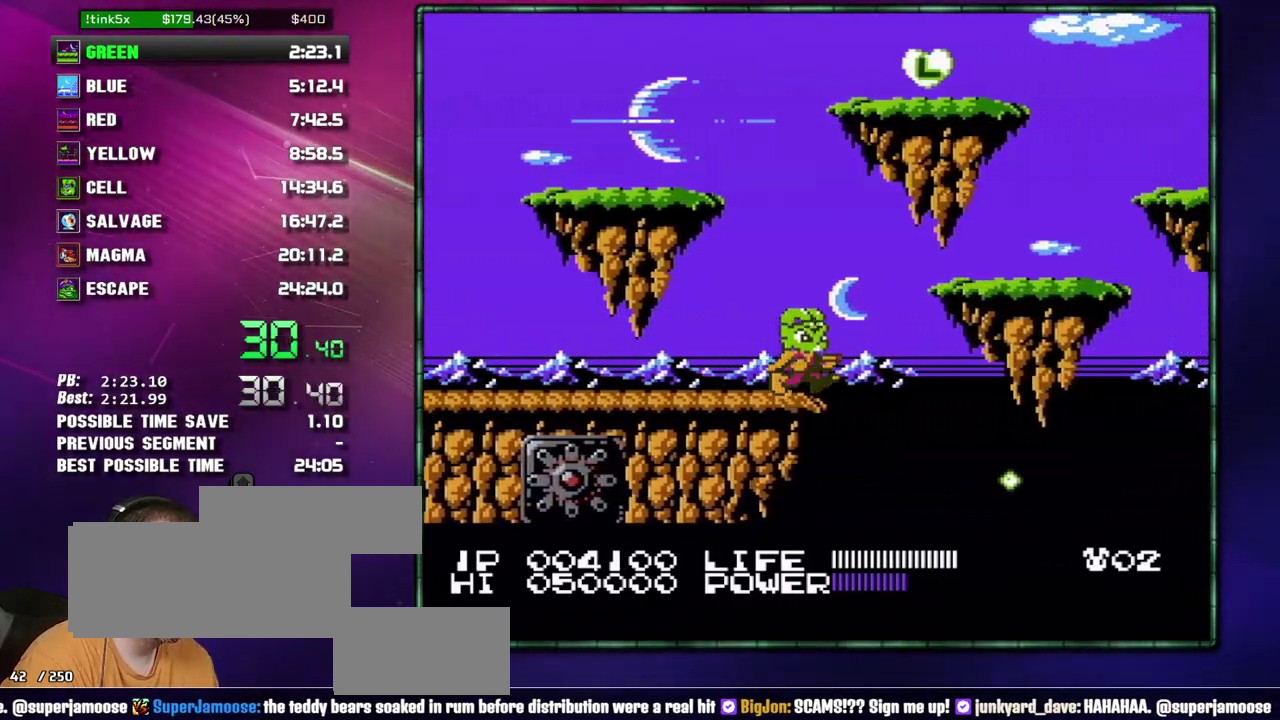
{"buttons": ["B", "DPAD_RIGHT"], "events": [[50, "A", "down"], [333, "A", "up"], [433, "B", "down"]]}
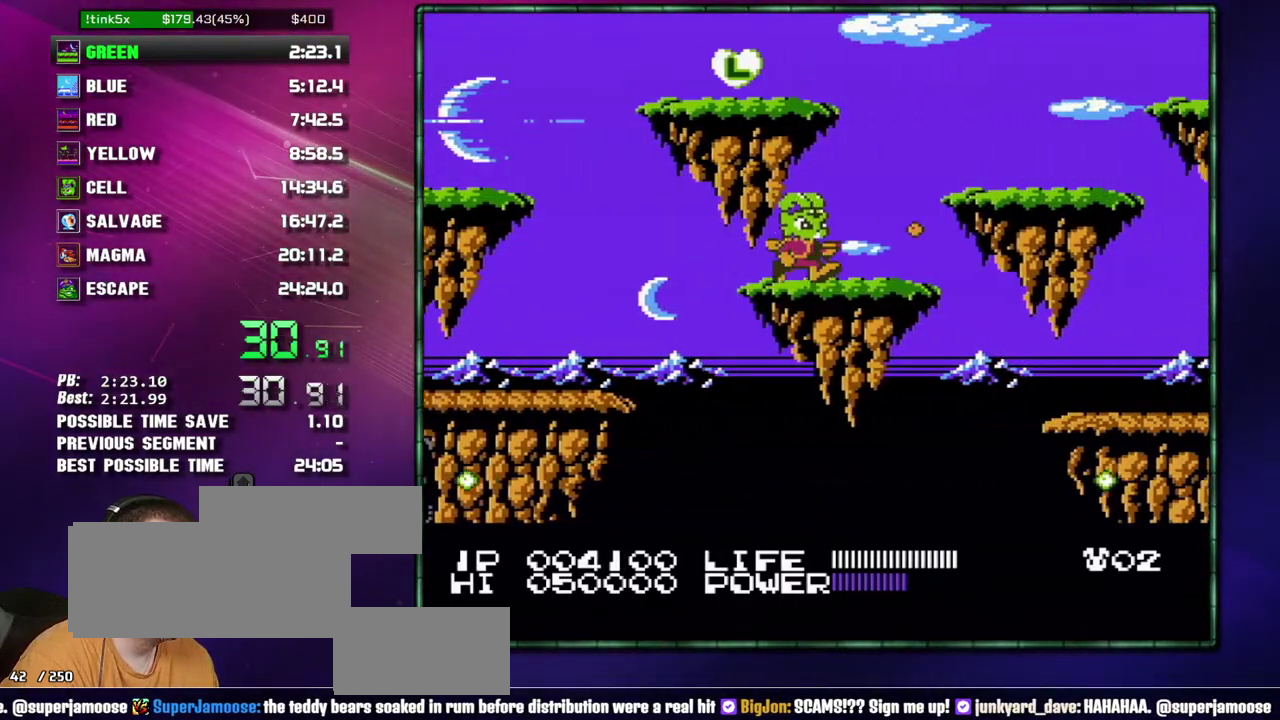
{"buttons": ["DPAD_RIGHT"], "events": [[17, "B", "up"], [433, "B", "down"], [500, "B", "up"]]}
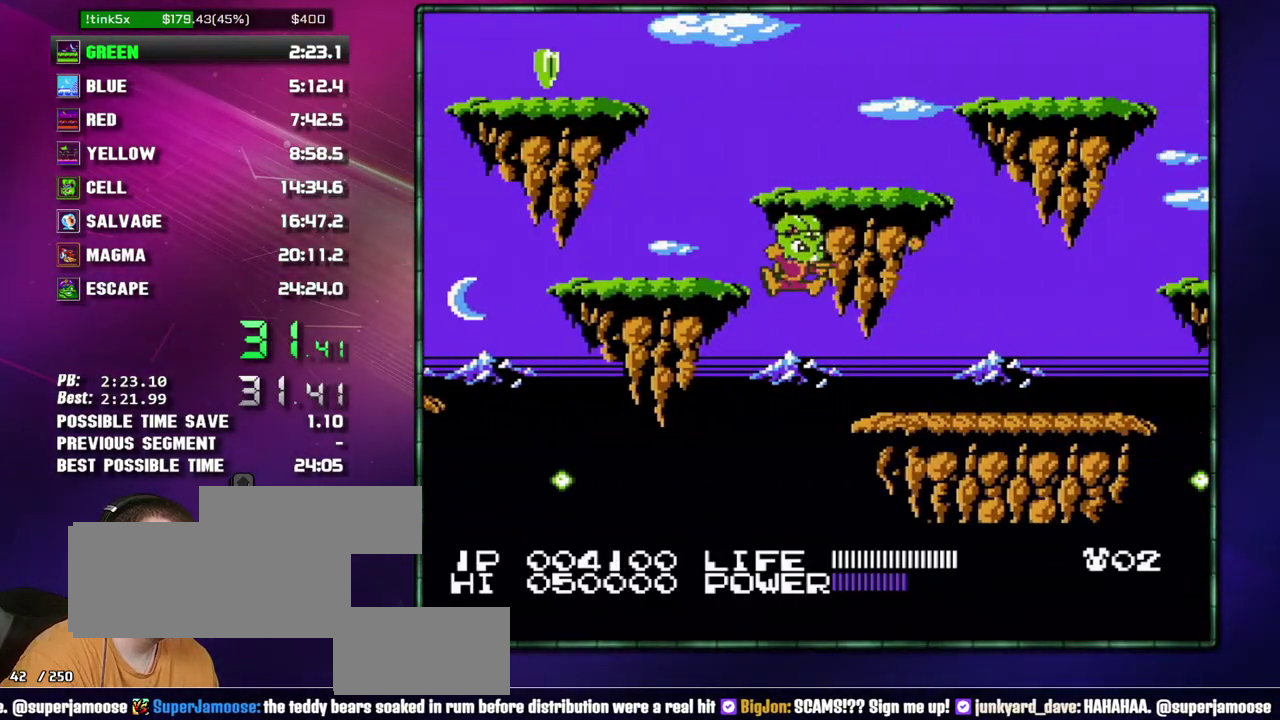
{"buttons": ["DPAD_RIGHT"], "events": [[217, "B", "down"], [267, "B", "up"]]}
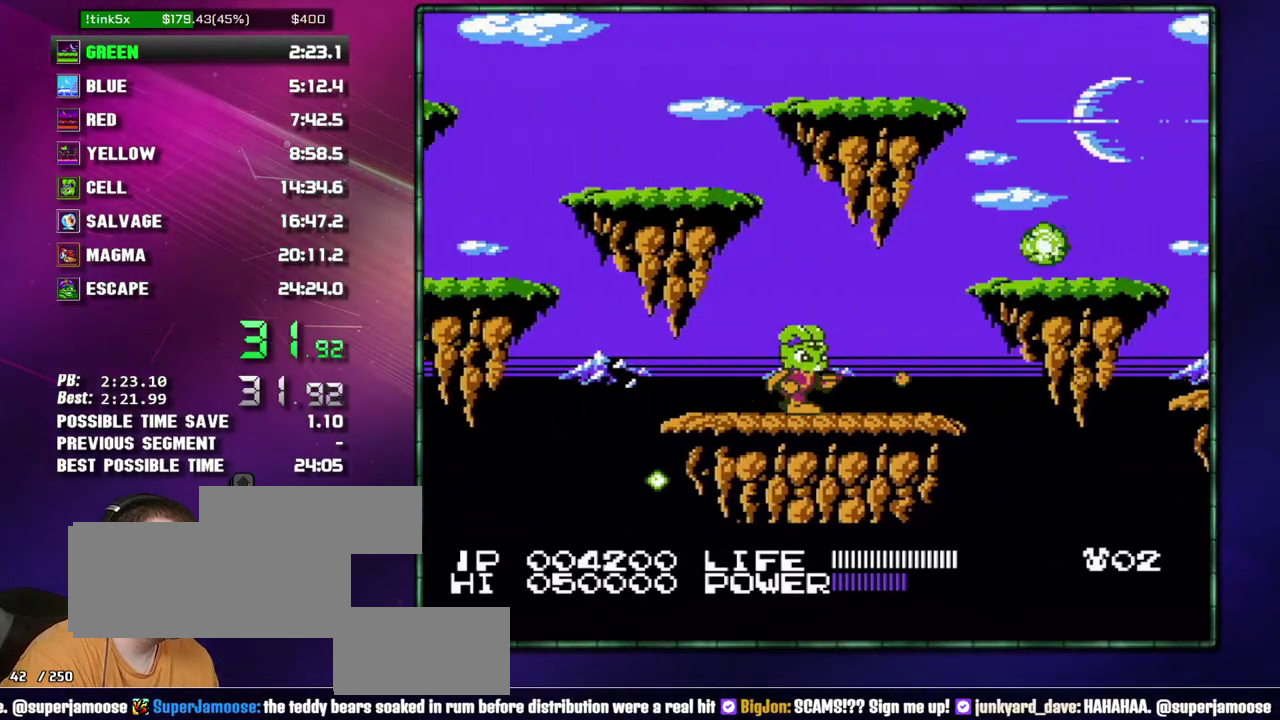
{"buttons": ["A", "B", "DPAD_RIGHT"], "events": [[333, "A", "down"], [333, "B", "down"]]}
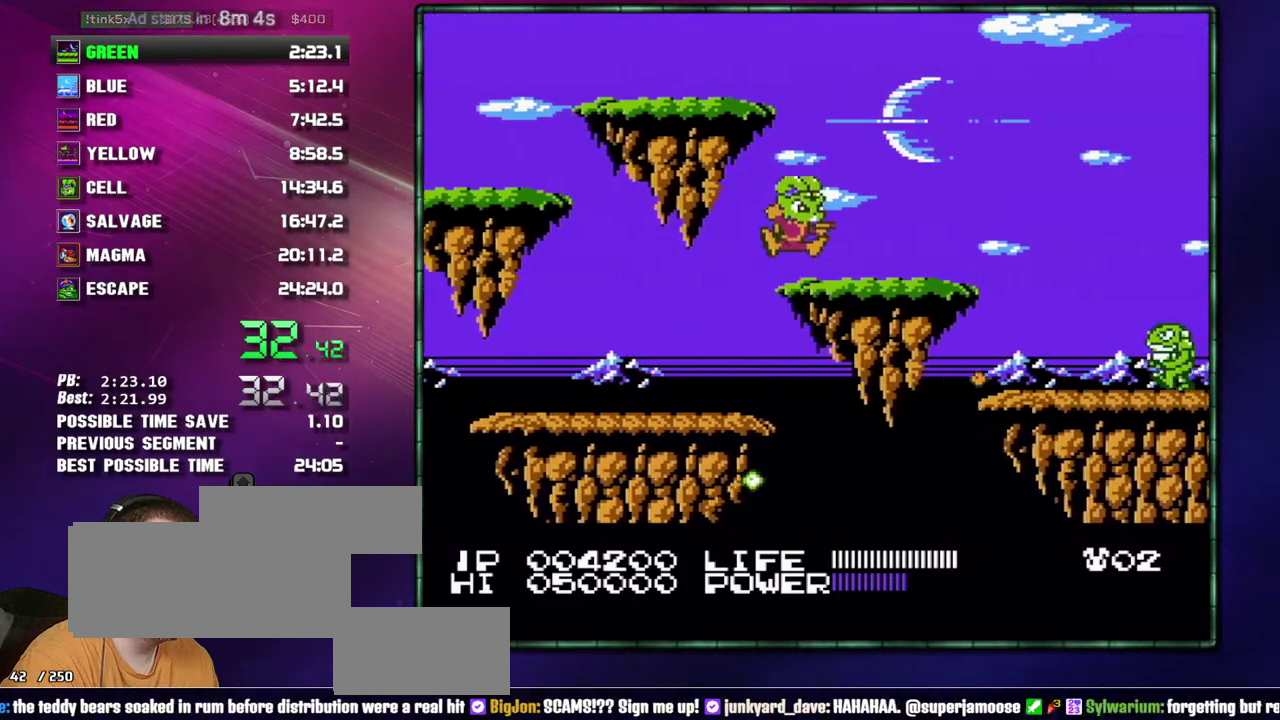
{"buttons": ["DPAD_RIGHT"], "events": [[50, "A", "up"], [50, "B", "up"]]}
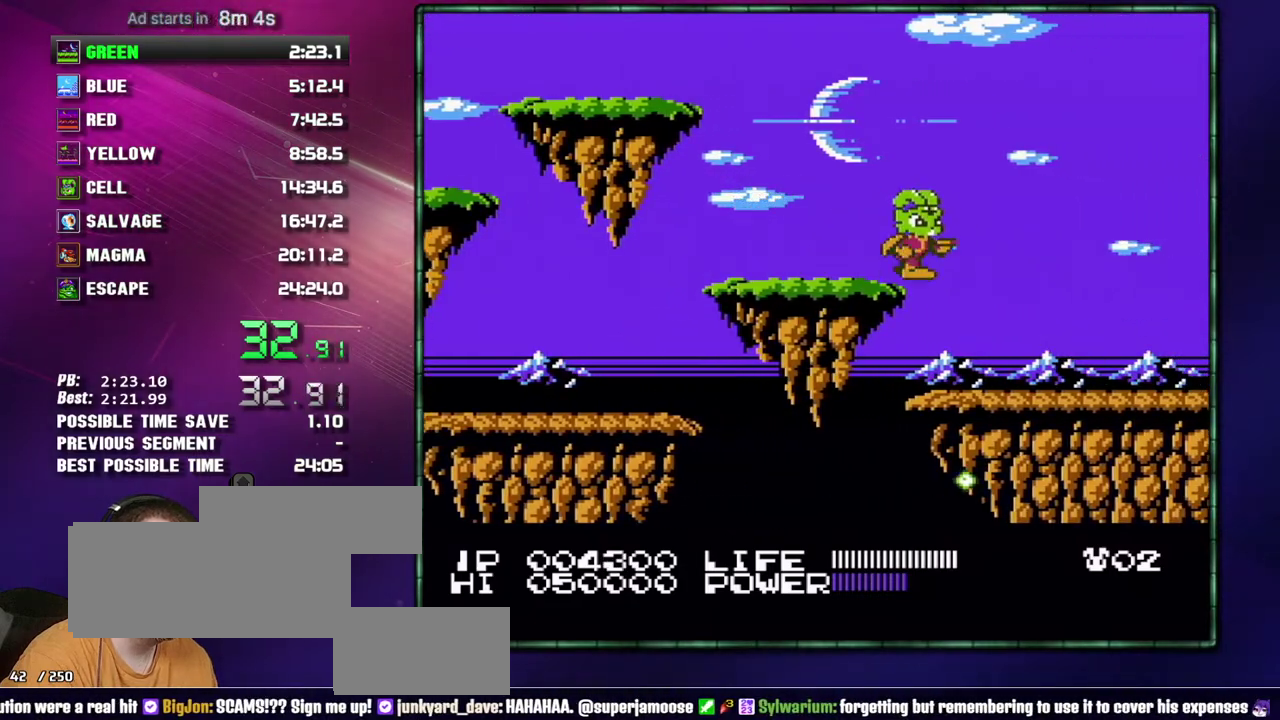
{"buttons": ["DPAD_RIGHT"], "events": []}
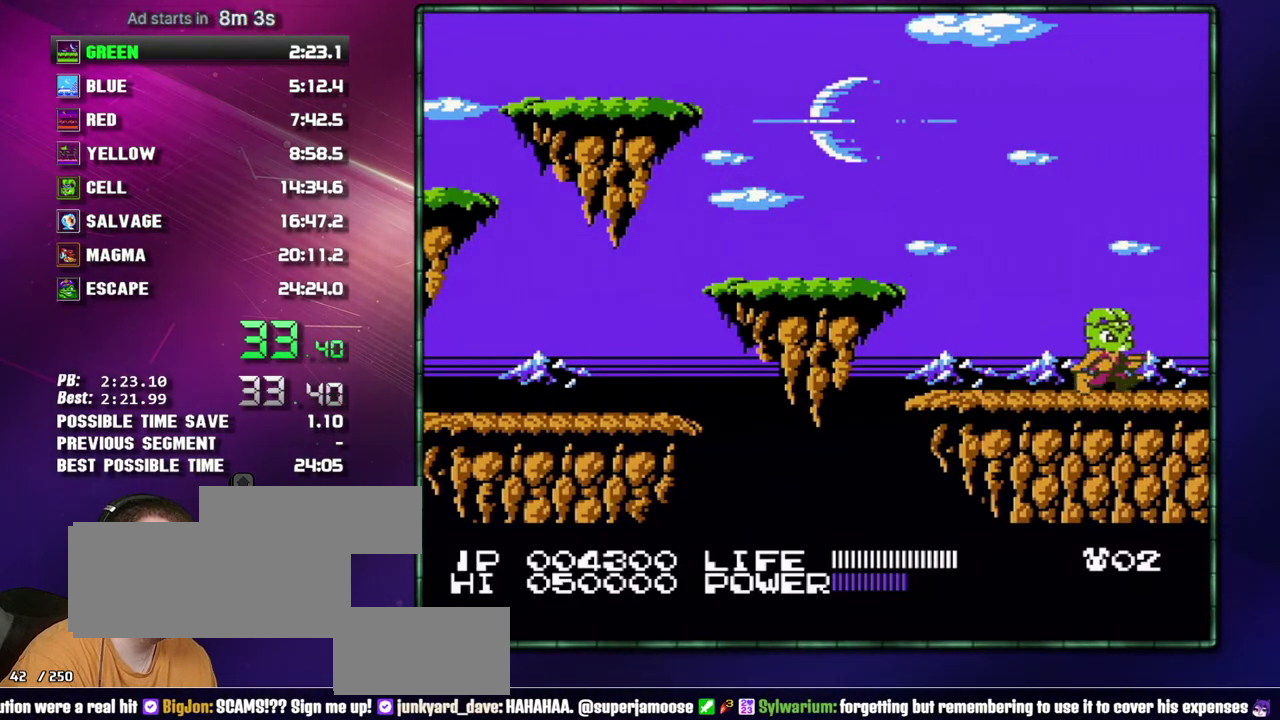
{"buttons": ["A", "DPAD_RIGHT"], "events": [[483, "A", "down"]]}
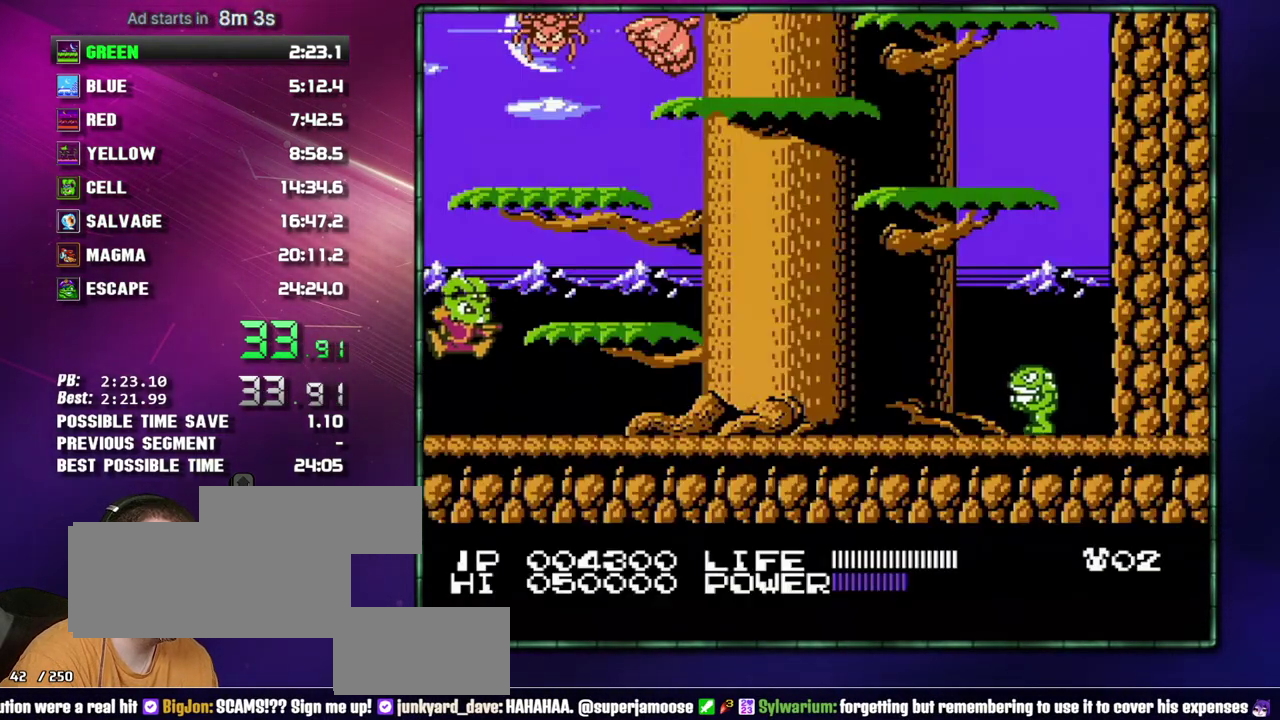
{"buttons": [], "events": [[83, "A", "up"], [300, "A", "down"], [400, "A", "up"], [400, "DPAD_RIGHT", "up"]]}
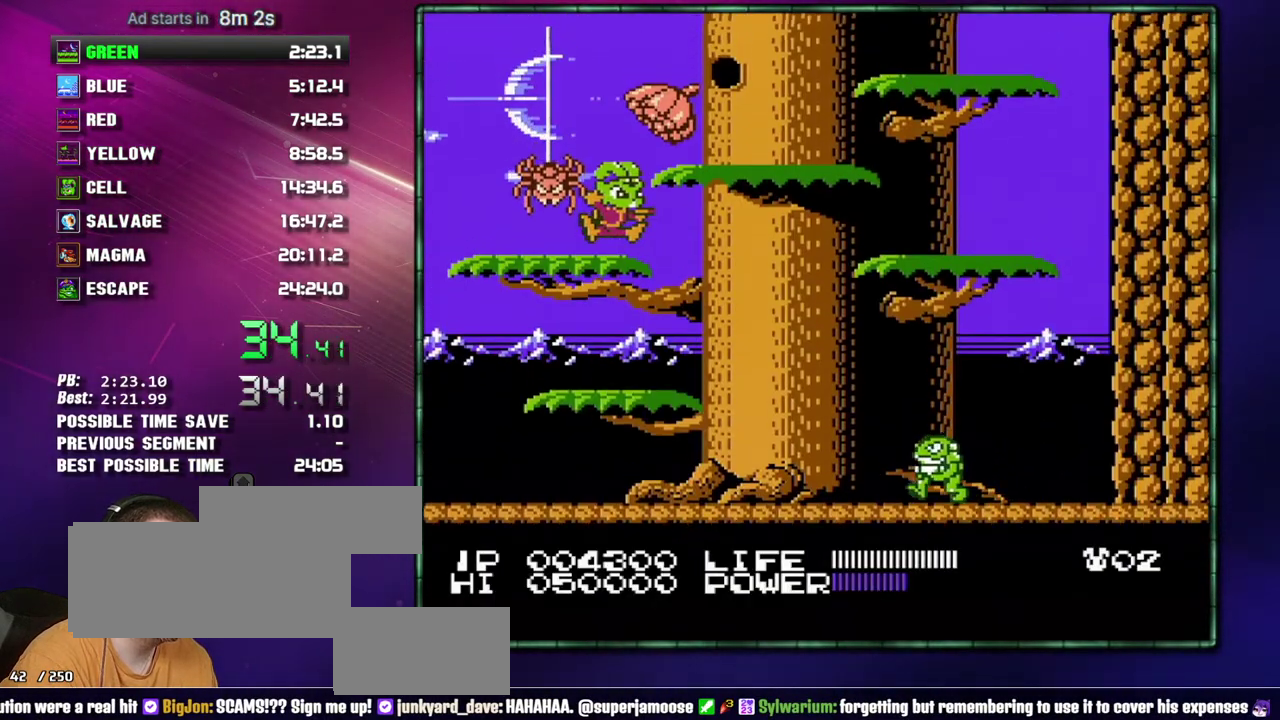
{"buttons": ["DPAD_RIGHT"], "events": [[50, "DPAD_RIGHT", "down"], [150, "A", "down"], [233, "A", "up"]]}
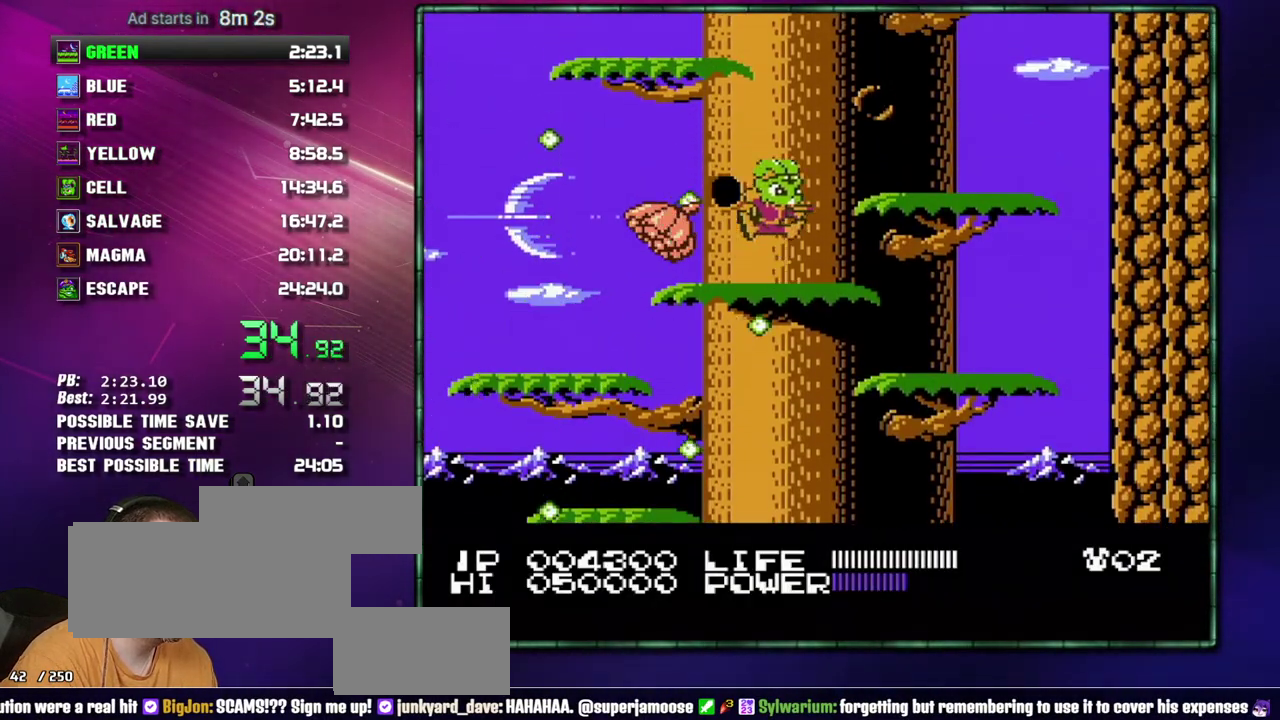
{"buttons": ["A", "DPAD_LEFT"], "events": [[17, "A", "down"], [117, "A", "up"], [233, "DPAD_RIGHT", "up"], [433, "DPAD_LEFT", "down"], [483, "A", "down"]]}
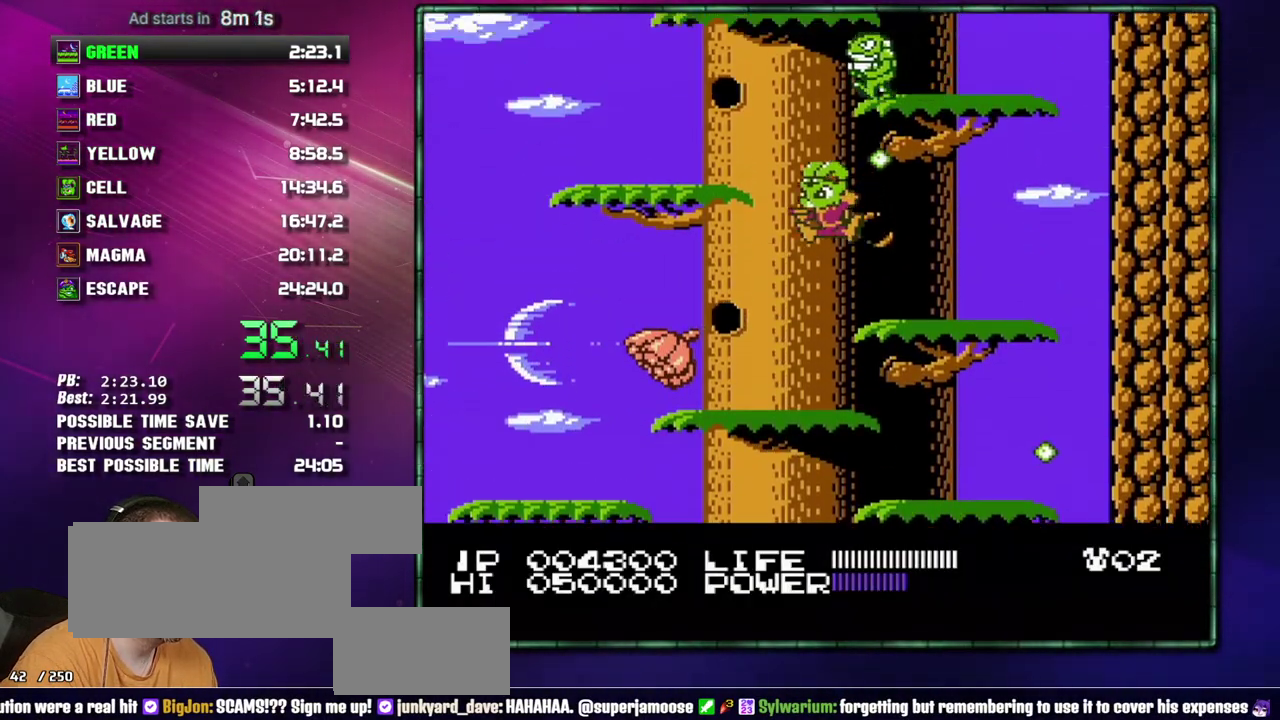
{"buttons": ["A"], "events": [[150, "A", "up"], [367, "DPAD_LEFT", "up"], [433, "A", "down"]]}
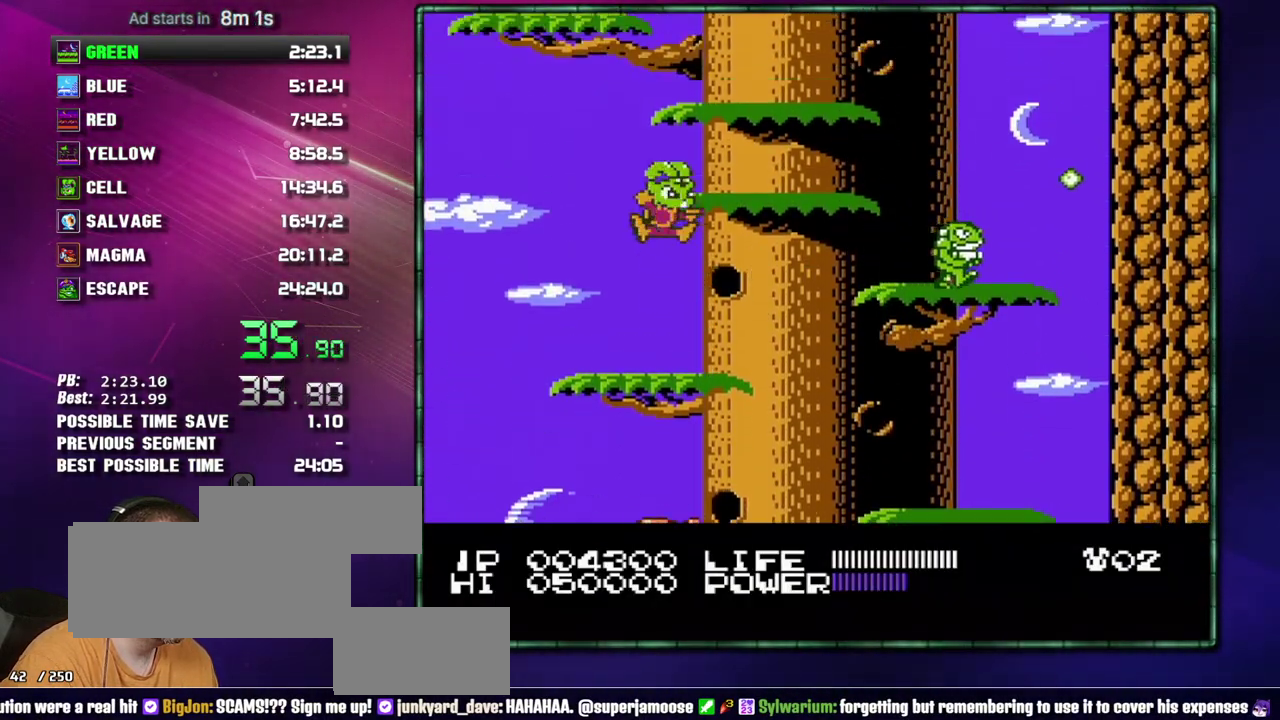
{"buttons": [], "events": [[17, "DPAD_RIGHT", "down"], [117, "A", "up"], [333, "A", "down"], [367, "DPAD_RIGHT", "up"], [400, "A", "up"]]}
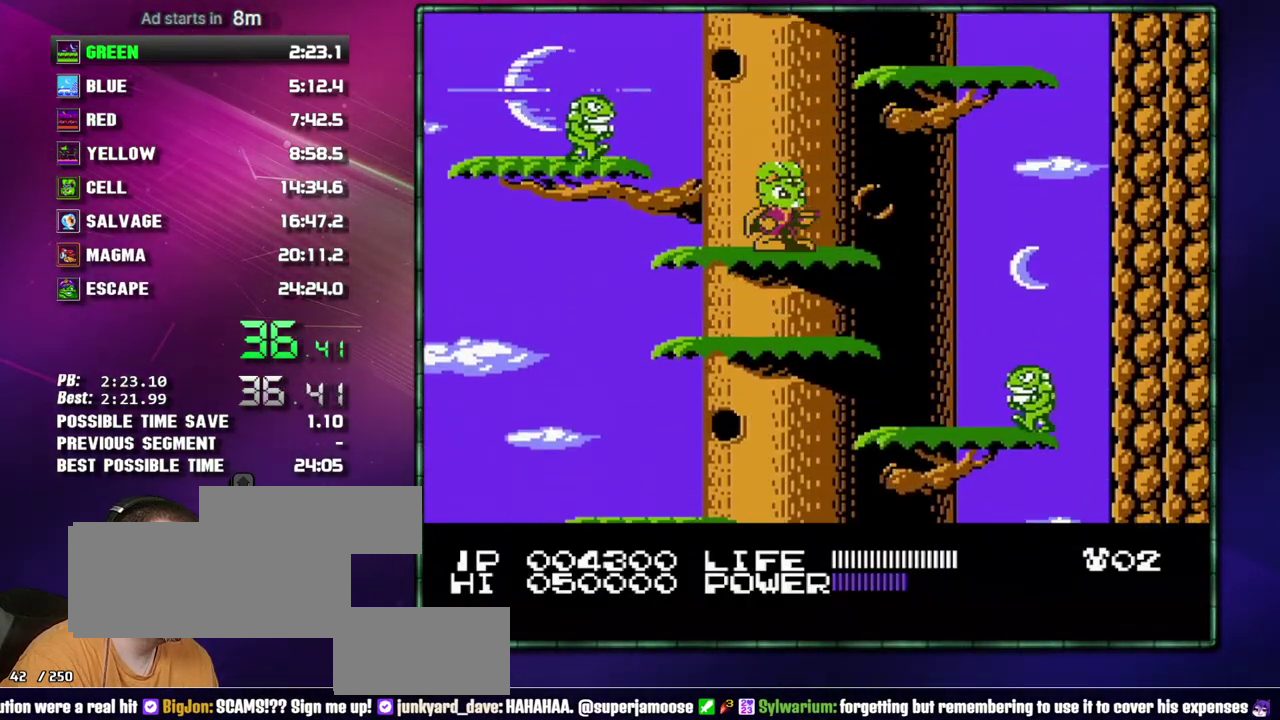
{"buttons": ["A"], "events": [[117, "A", "down"], [117, "DPAD_RIGHT", "down"], [300, "A", "up"], [400, "DPAD_RIGHT", "up"], [483, "A", "down"]]}
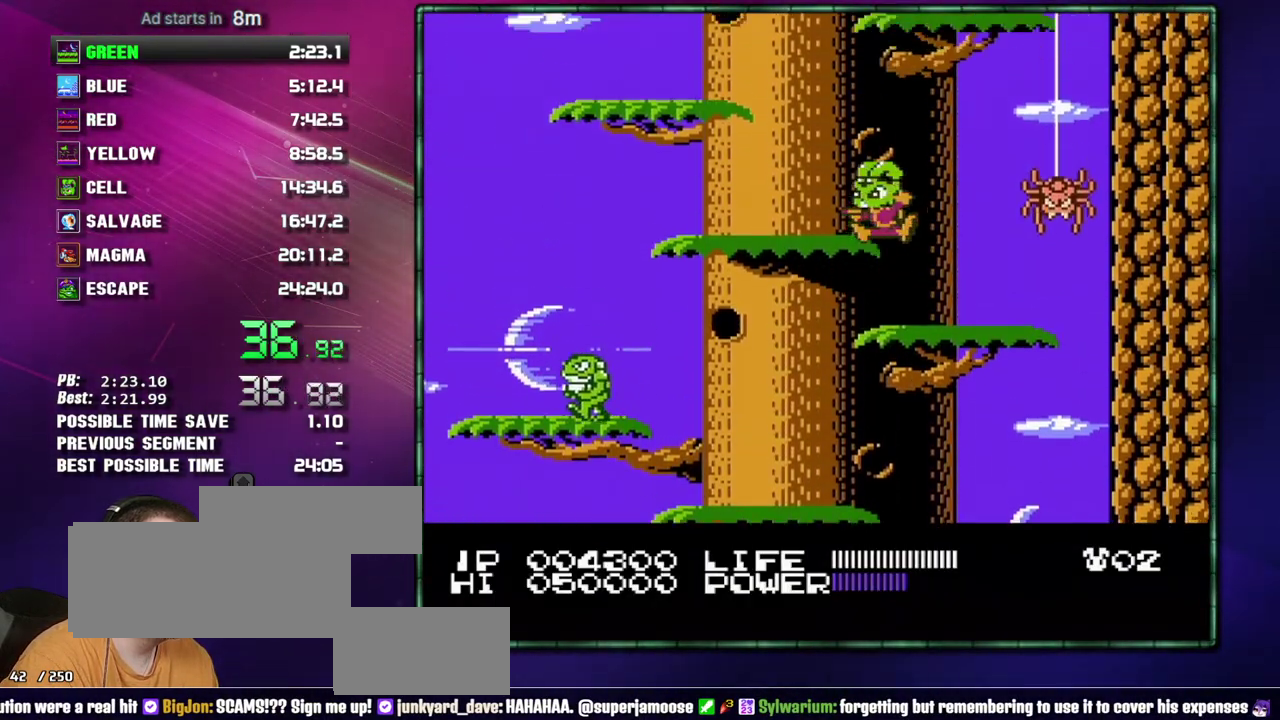
{"buttons": [], "events": [[17, "DPAD_LEFT", "down"], [83, "A", "up"], [333, "A", "down"], [467, "A", "up"], [483, "DPAD_LEFT", "up"]]}
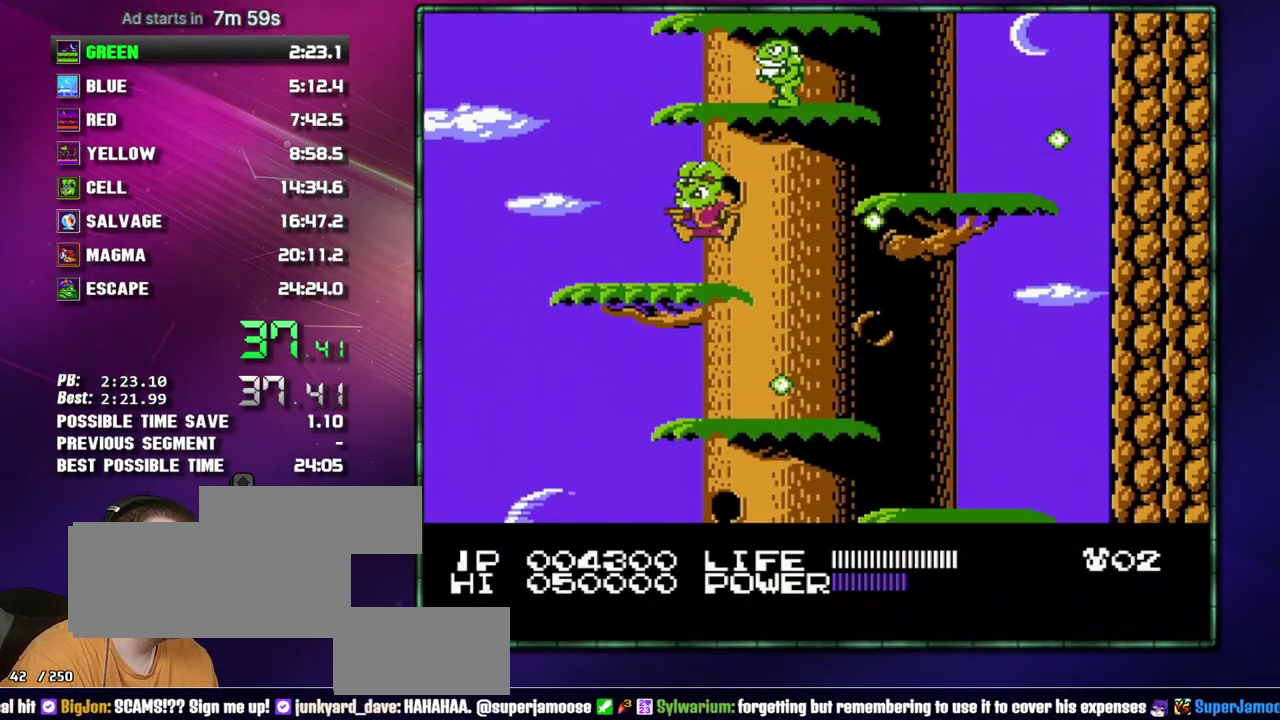
{"buttons": ["A", "DPAD_RIGHT"], "events": [[150, "DPAD_RIGHT", "down"], [367, "A", "down"]]}
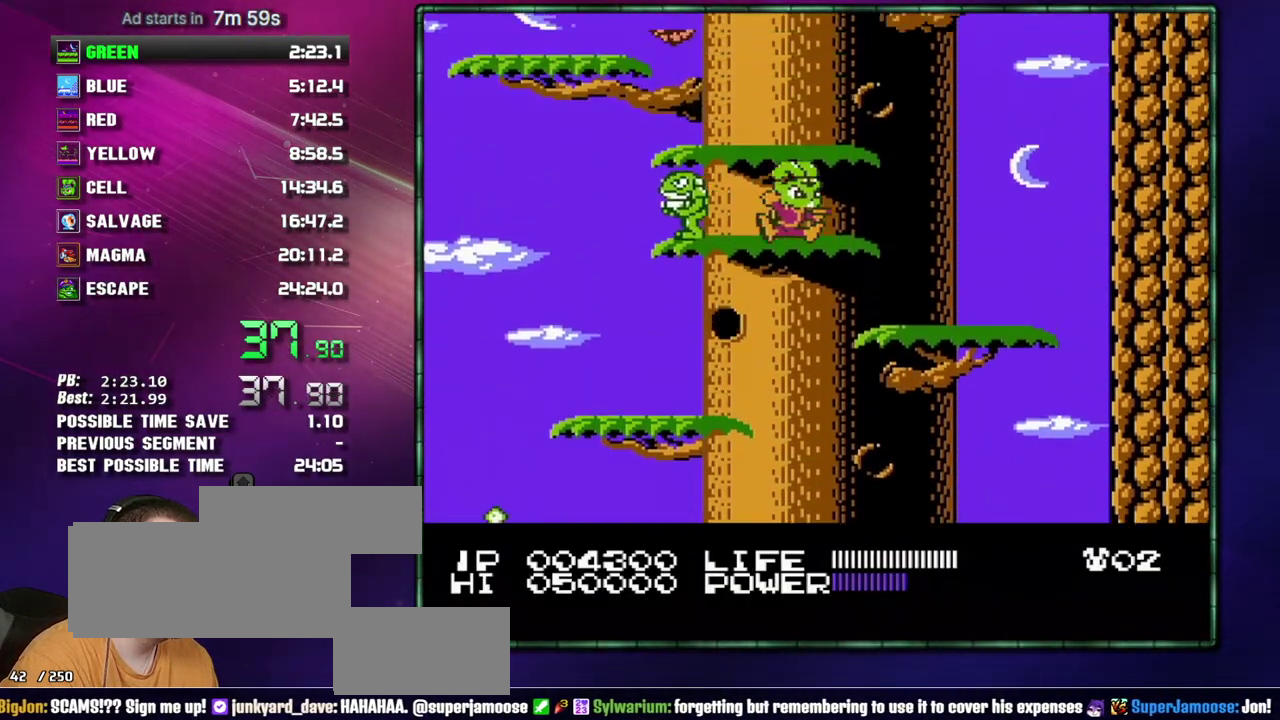
{"buttons": [], "events": [[17, "A", "up"], [17, "DPAD_RIGHT", "up"], [217, "A", "down"], [300, "A", "up"]]}
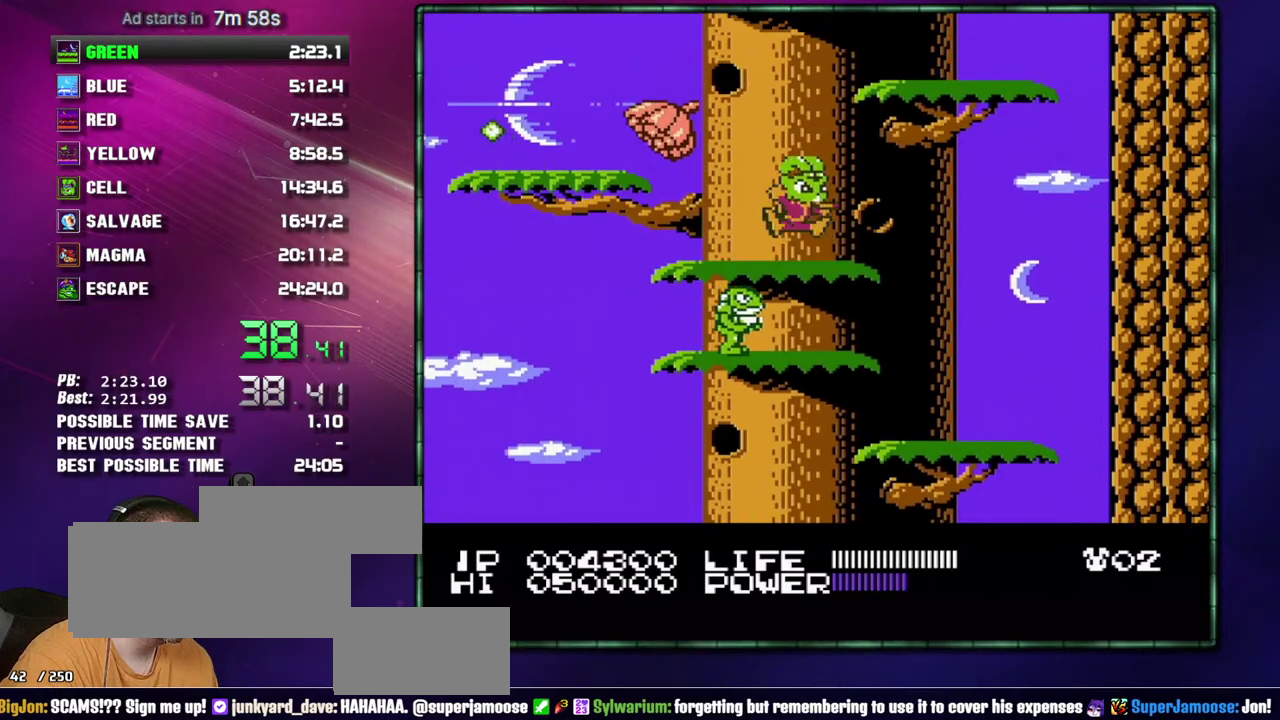
{"buttons": ["DPAD_LEFT"], "events": [[17, "DPAD_RIGHT", "down"], [50, "A", "down"], [183, "A", "up"], [300, "DPAD_RIGHT", "up"], [400, "A", "down"], [433, "DPAD_LEFT", "down"], [467, "A", "up"]]}
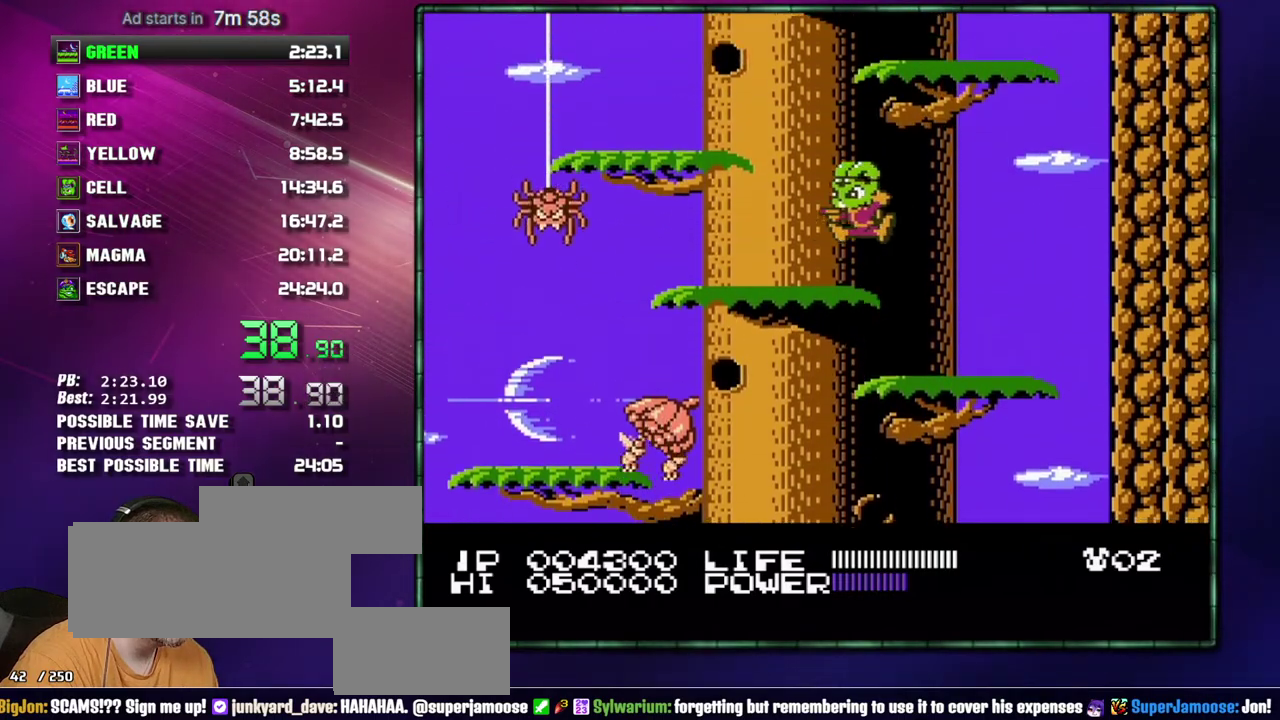
{"buttons": [], "events": [[233, "A", "down"], [367, "A", "up"], [400, "DPAD_LEFT", "up"]]}
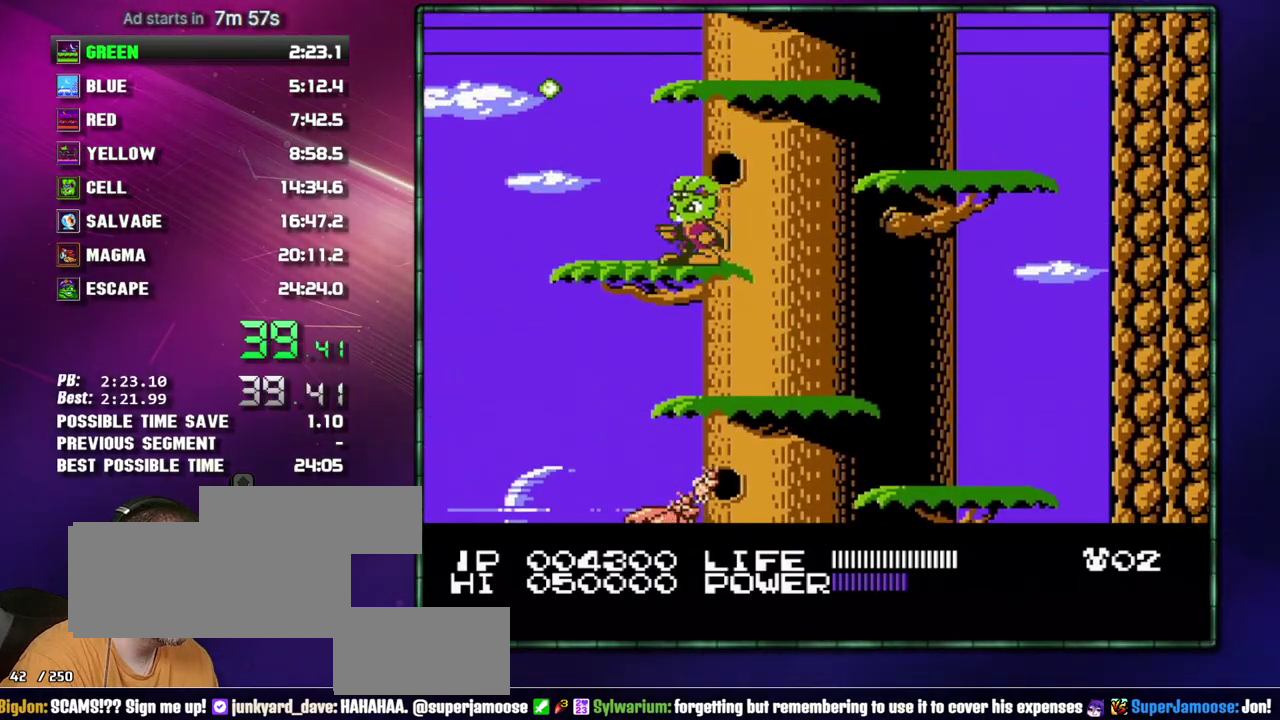
{"buttons": ["A"], "events": [[50, "DPAD_RIGHT", "down"], [117, "A", "down"], [267, "A", "up"], [333, "DPAD_RIGHT", "up"], [483, "A", "down"]]}
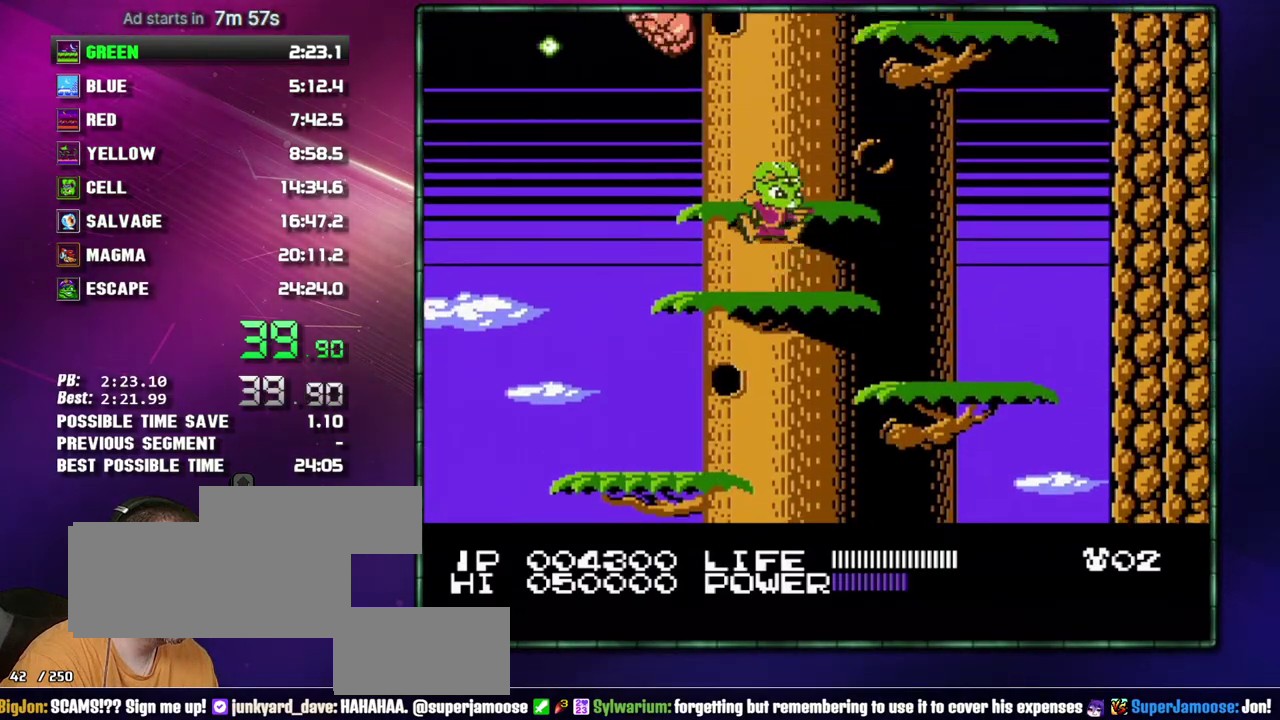
{"buttons": ["DPAD_RIGHT"], "events": [[50, "A", "up"], [217, "DPAD_RIGHT", "down"], [267, "A", "down"], [433, "A", "up"]]}
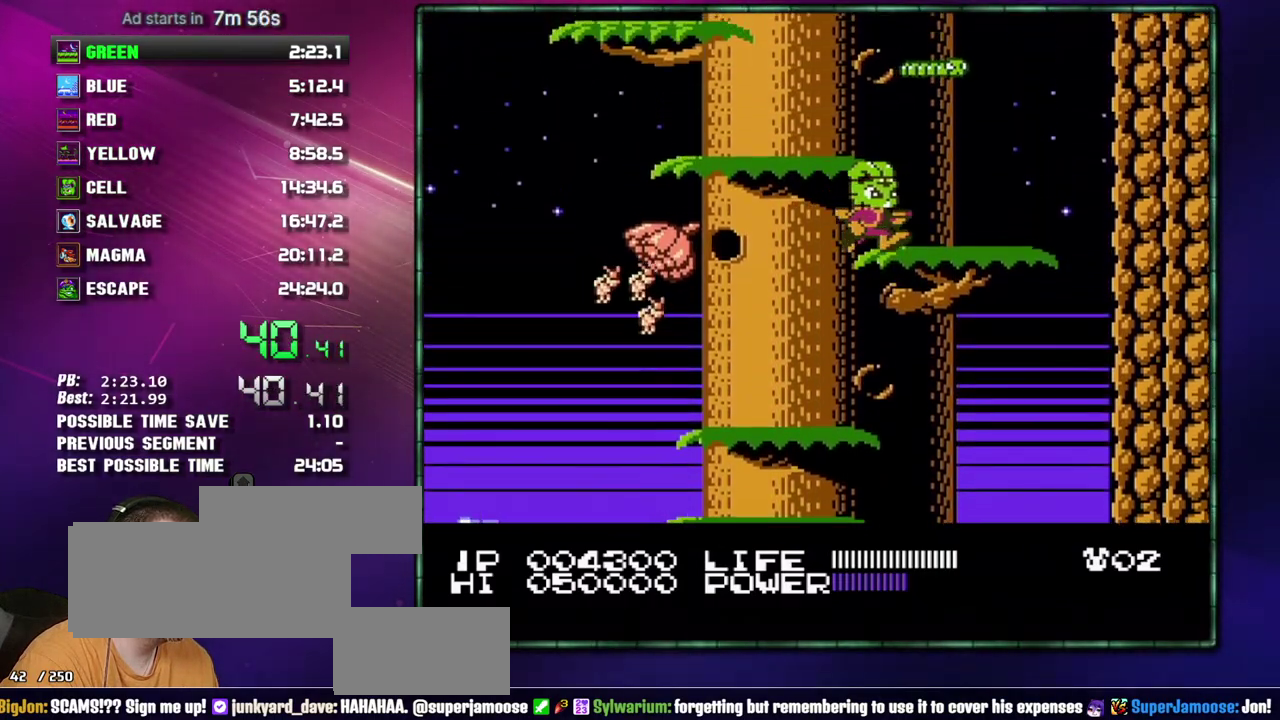
{"buttons": ["A", "DPAD_LEFT"], "events": [[17, "DPAD_RIGHT", "up"], [150, "A", "down"], [150, "DPAD_LEFT", "down"], [217, "A", "up"], [433, "A", "down"]]}